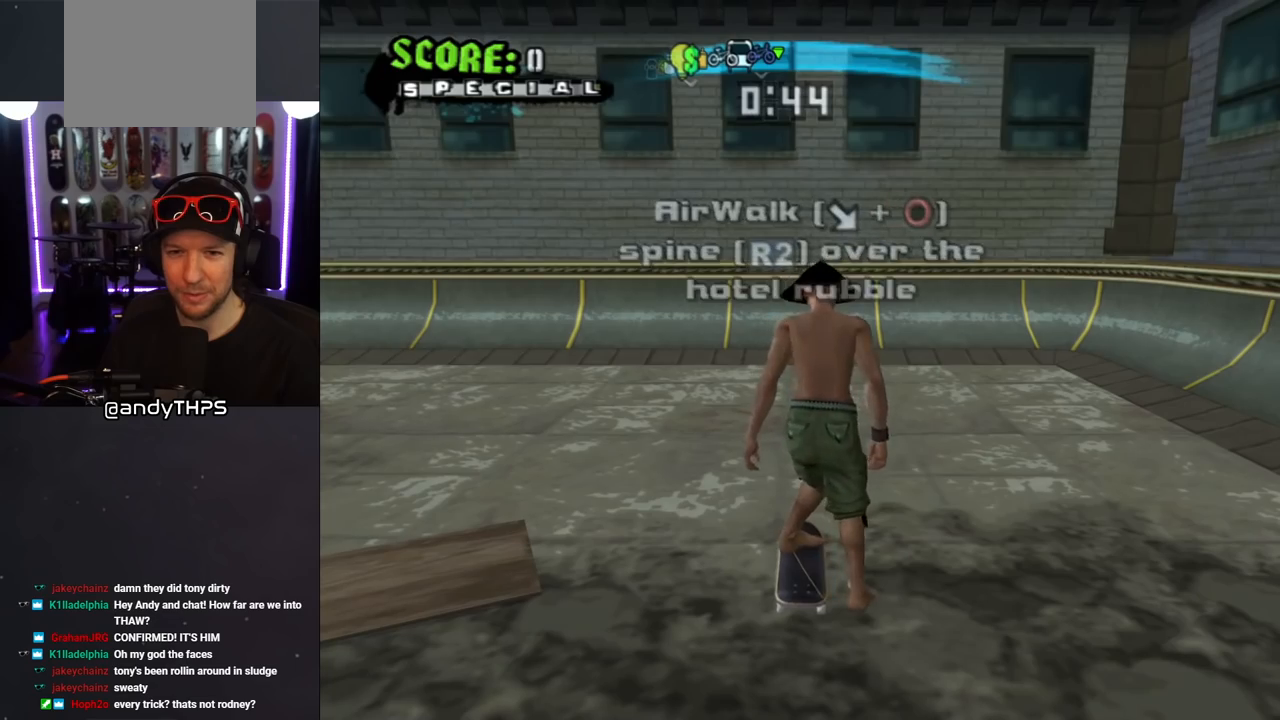
Gameplay with a controller (PlayStation layout); each line is a JSON object with the inputs held at the frame after it. "events" lists button and stick changes between this image and that frame as [ms after this image, input, new state], when the widget could be followed in between. Not read: L2 R1.
{"buttons": ["CROSS"], "left_stick": "center", "right_stick": "center", "events": [[300, "CROSS", "down"]]}
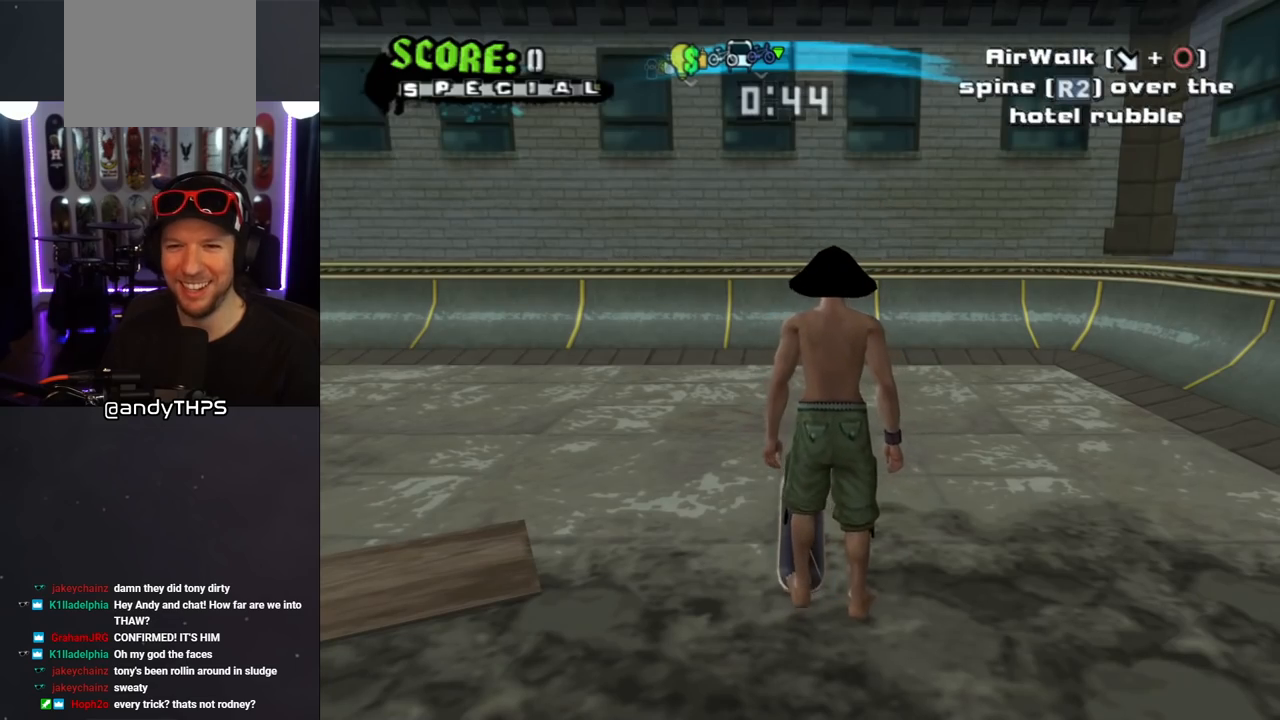
{"buttons": ["CROSS"], "left_stick": "center", "right_stick": "center", "events": []}
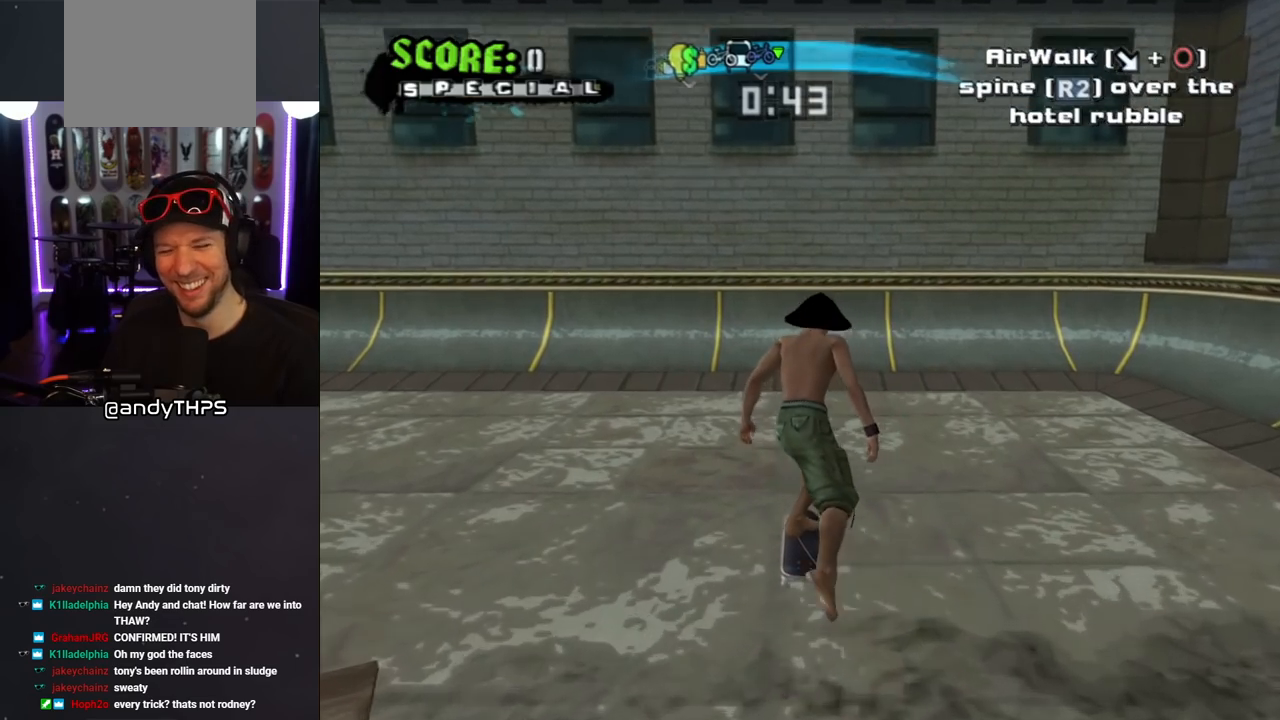
{"buttons": ["CROSS"], "left_stick": "center", "right_stick": "center", "events": []}
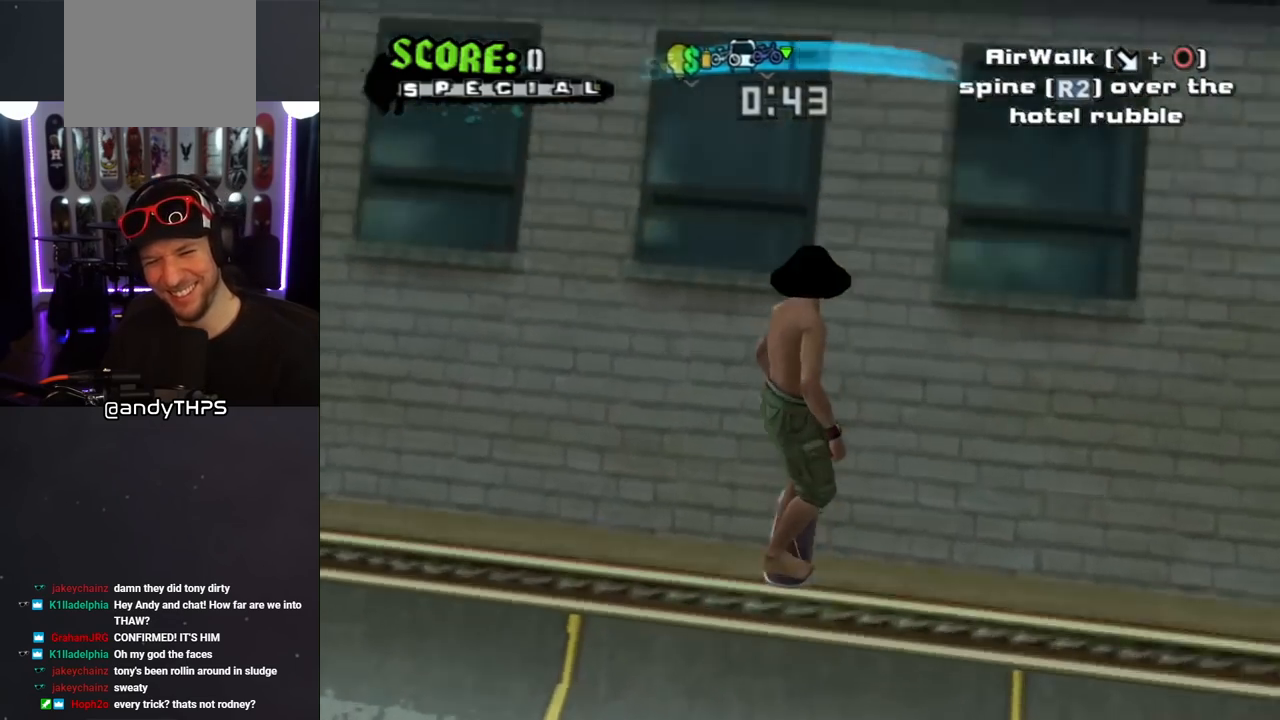
{"buttons": ["CIRCLE"], "left_stick": "center", "right_stick": "center", "events": [[50, "CROSS", "up"], [83, "DPAD_DOWN", "down"], [83, "DPAD_RIGHT", "down"], [117, "CIRCLE", "down"], [367, "DPAD_DOWN", "up"], [367, "DPAD_RIGHT", "up"]]}
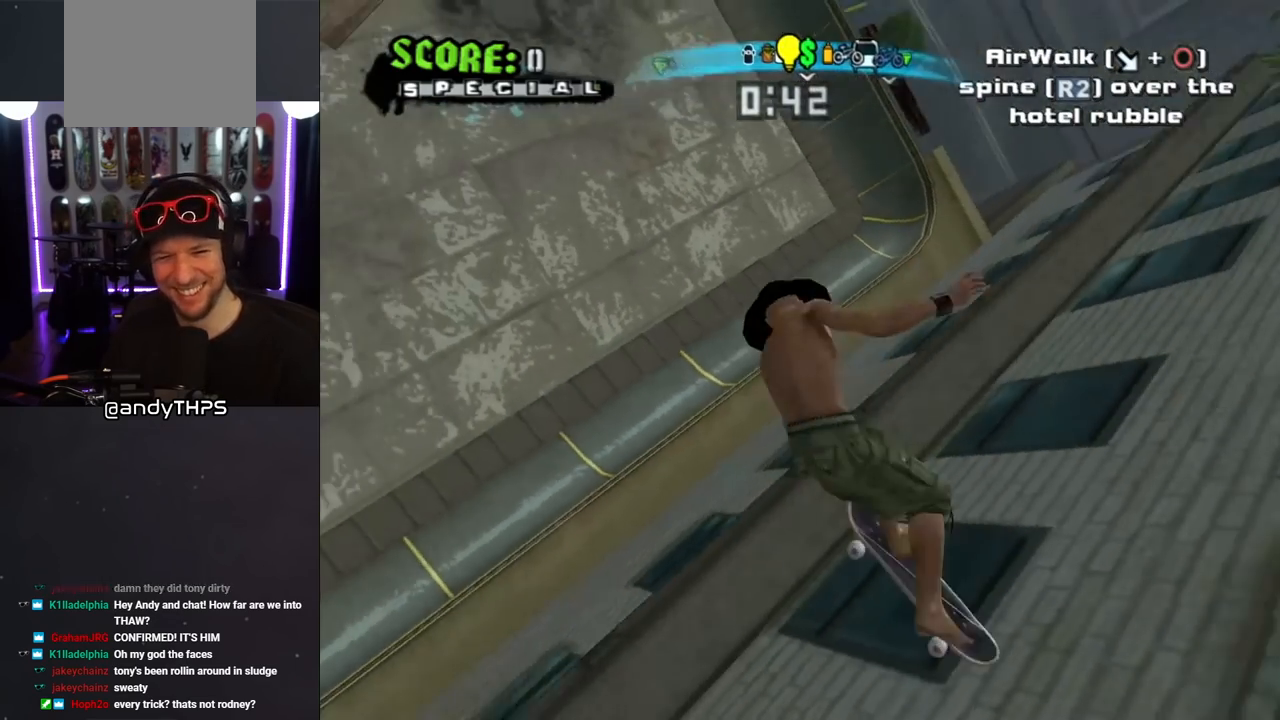
{"buttons": ["CIRCLE"], "left_stick": "center", "right_stick": "center", "events": []}
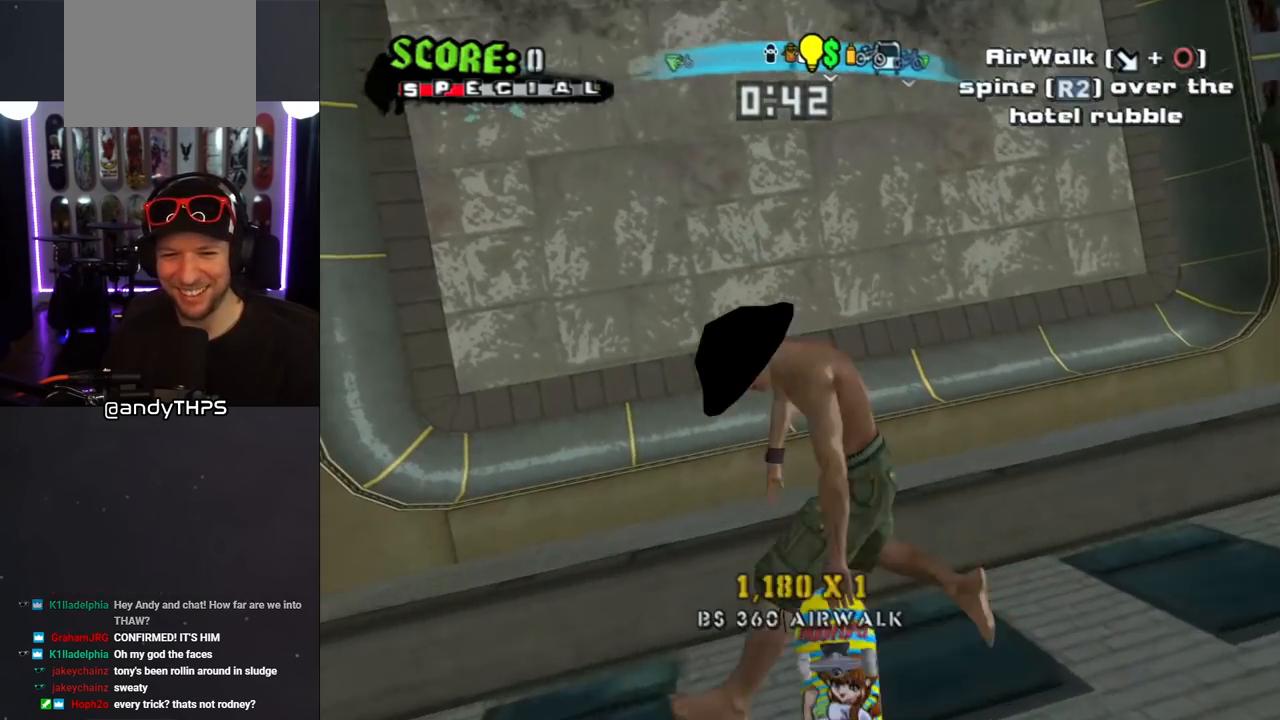
{"buttons": ["CROSS"], "left_stick": "center", "right_stick": "center", "events": [[350, "CIRCLE", "up"], [433, "CROSS", "down"]]}
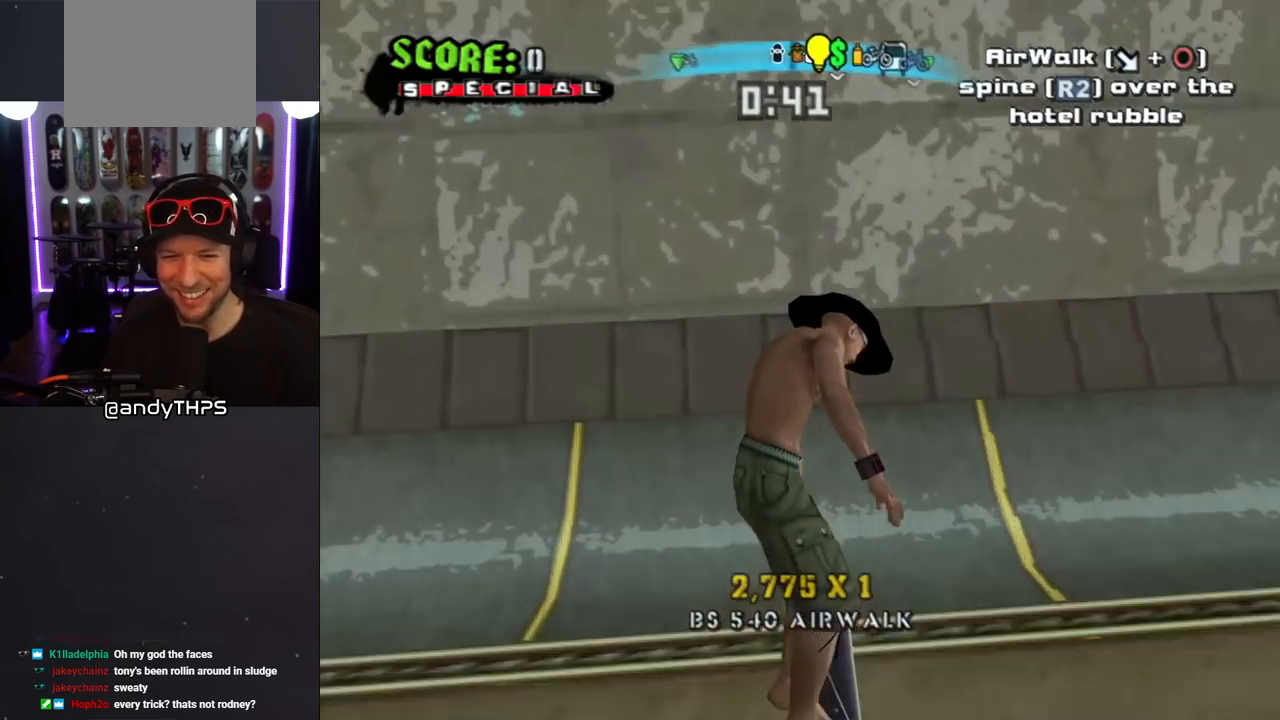
{"buttons": ["CROSS", "DPAD_RIGHT"], "left_stick": "center", "right_stick": "center", "events": [[467, "DPAD_RIGHT", "down"]]}
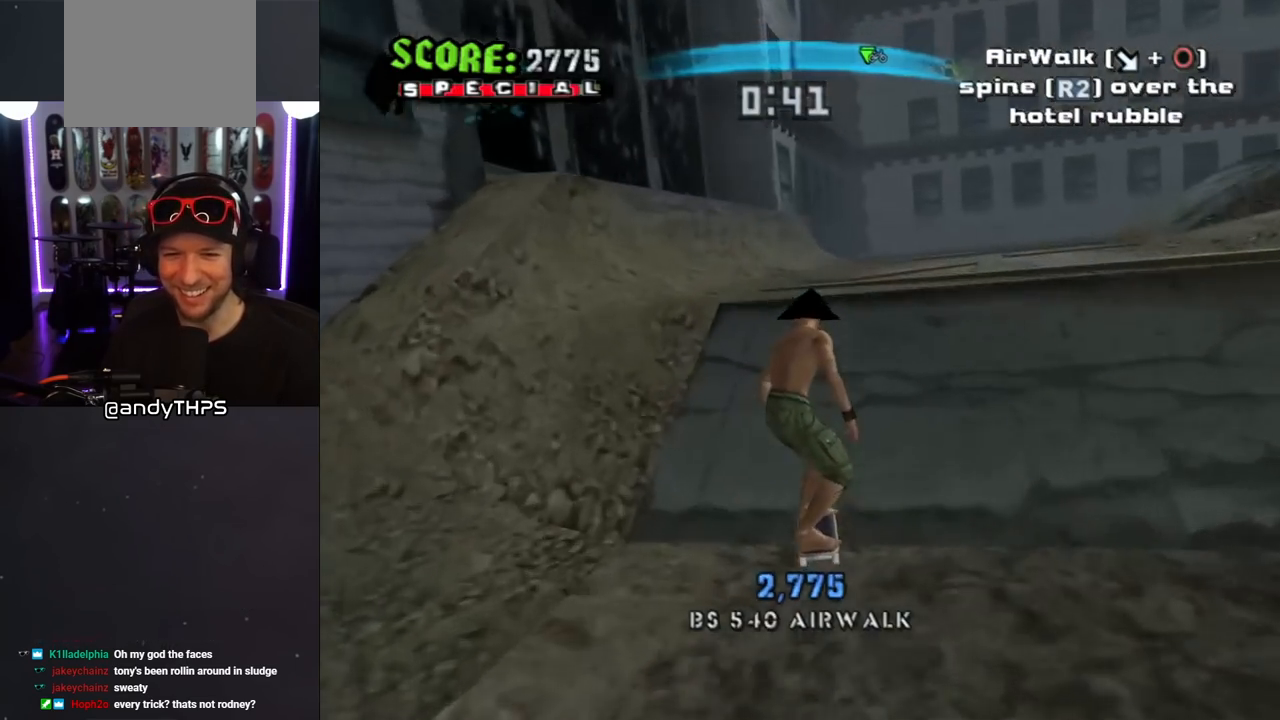
{"buttons": ["CIRCLE", "DPAD_RIGHT"], "left_stick": "center", "right_stick": "center", "events": [[100, "DPAD_RIGHT", "up"], [150, "CROSS", "up"], [267, "CIRCLE", "down"], [283, "DPAD_RIGHT", "down"]]}
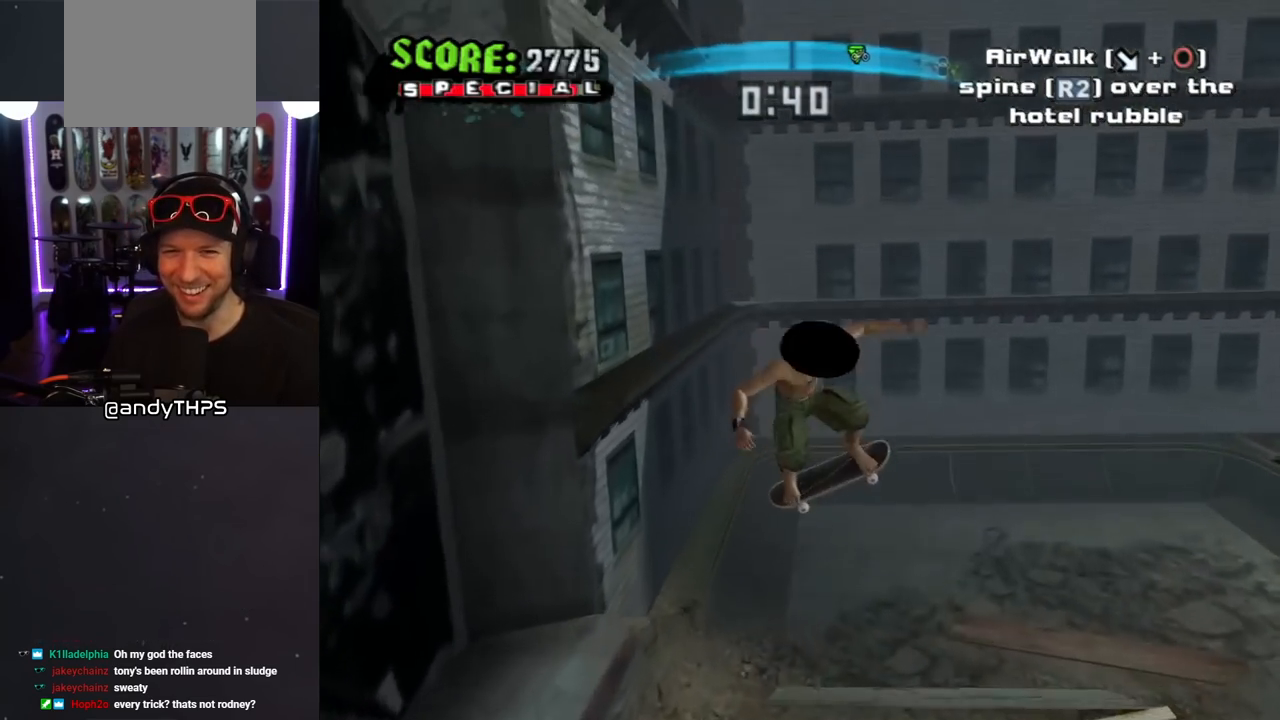
{"buttons": ["CROSS"], "left_stick": "center", "right_stick": "center", "events": [[100, "DPAD_RIGHT", "up"], [183, "CIRCLE", "up"], [367, "CROSS", "down"]]}
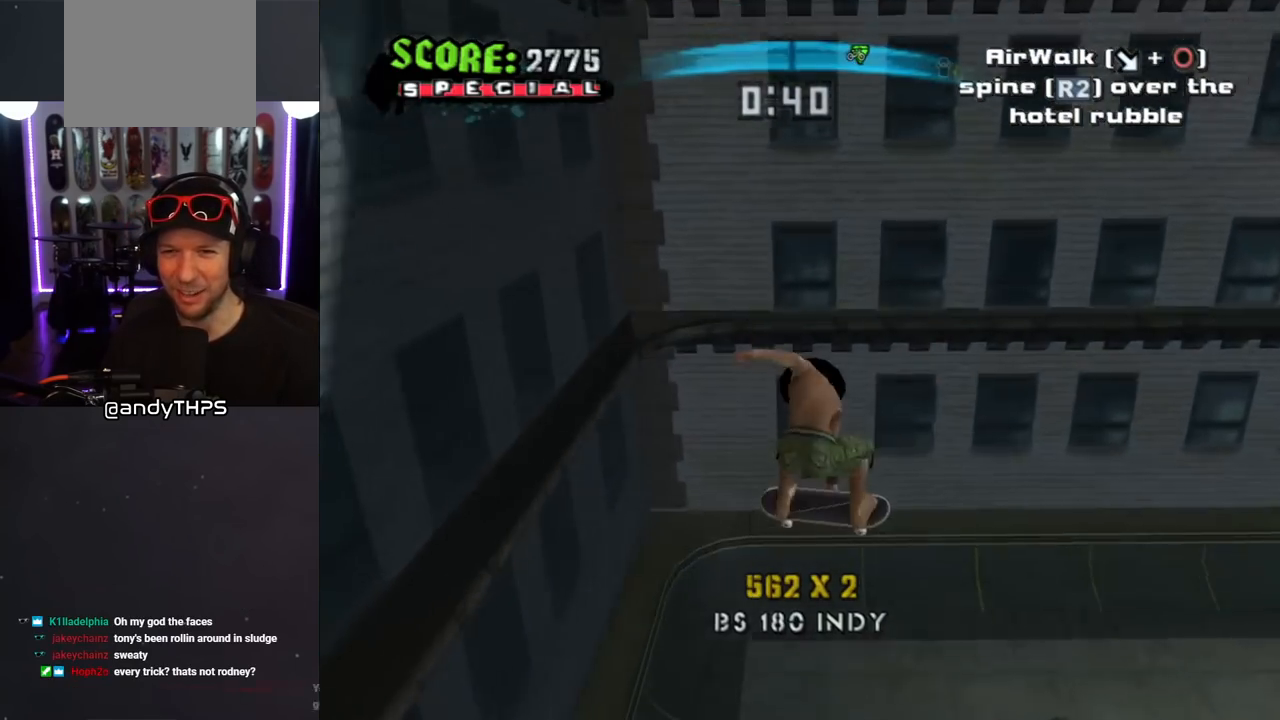
{"buttons": ["CROSS", "DPAD_DOWN", "DPAD_RIGHT"], "left_stick": "center", "right_stick": "center", "events": [[17, "DPAD_DOWN", "down"], [17, "DPAD_RIGHT", "down"], [83, "L1", "down"], [250, "L1", "up"]]}
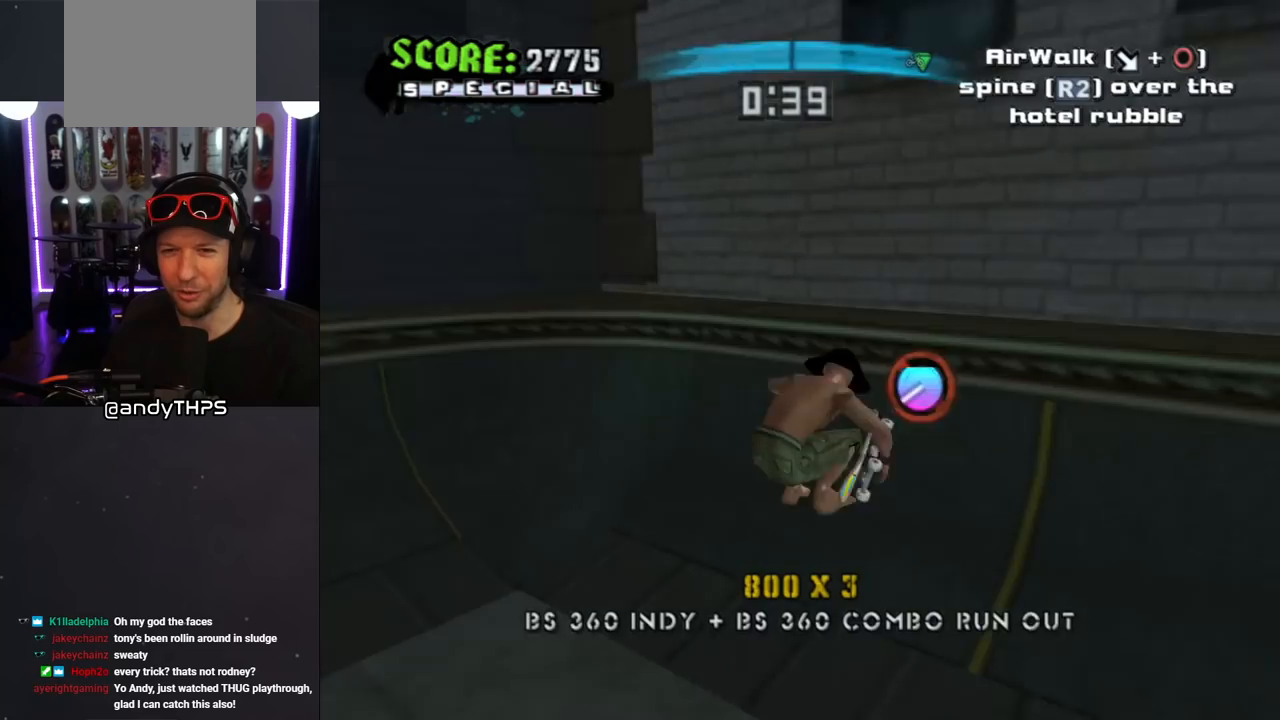
{"buttons": ["CROSS", "DPAD_DOWN", "DPAD_RIGHT"], "left_stick": "center", "right_stick": "center", "events": [[117, "DPAD_DOWN", "up"], [167, "L1", "down"], [350, "L1", "up"], [417, "DPAD_DOWN", "down"]]}
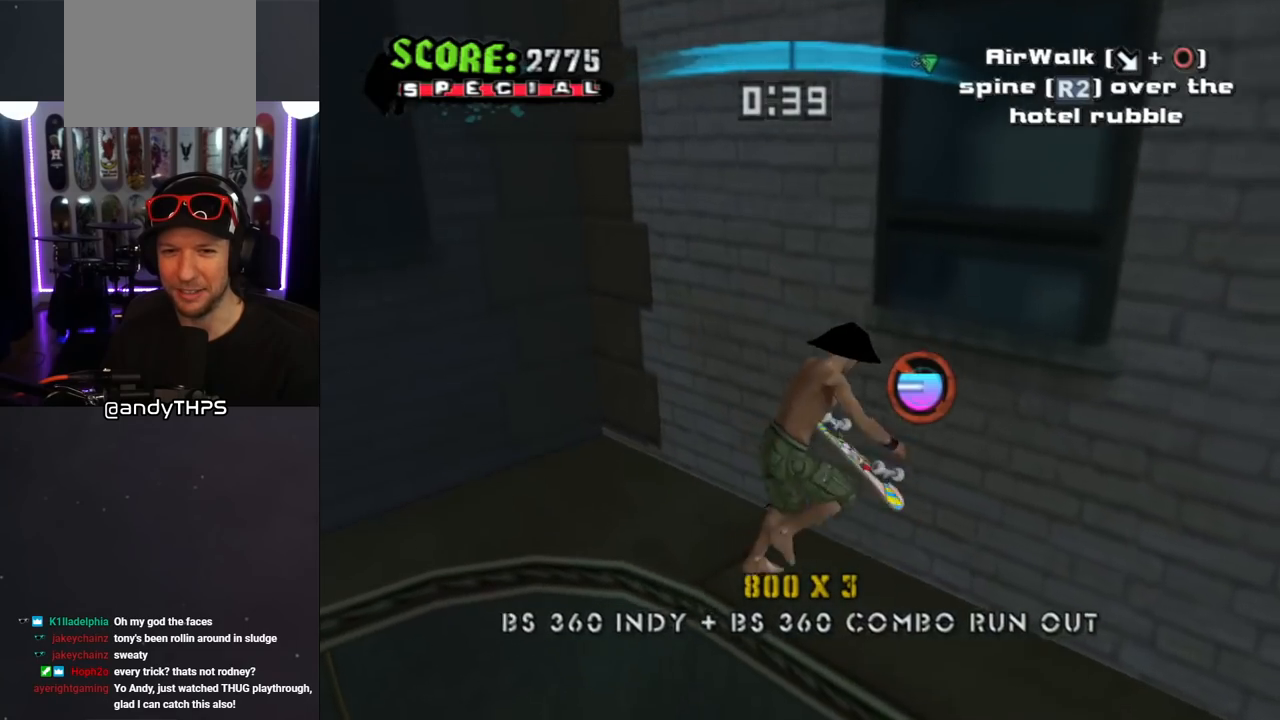
{"buttons": ["CROSS", "DPAD_DOWN"], "left_stick": "center", "right_stick": "center", "events": [[17, "DPAD_RIGHT", "up"], [83, "DPAD_DOWN", "up"], [267, "DPAD_DOWN", "down"], [467, "DPAD_LEFT", "down"], [483, "DPAD_LEFT", "up"]]}
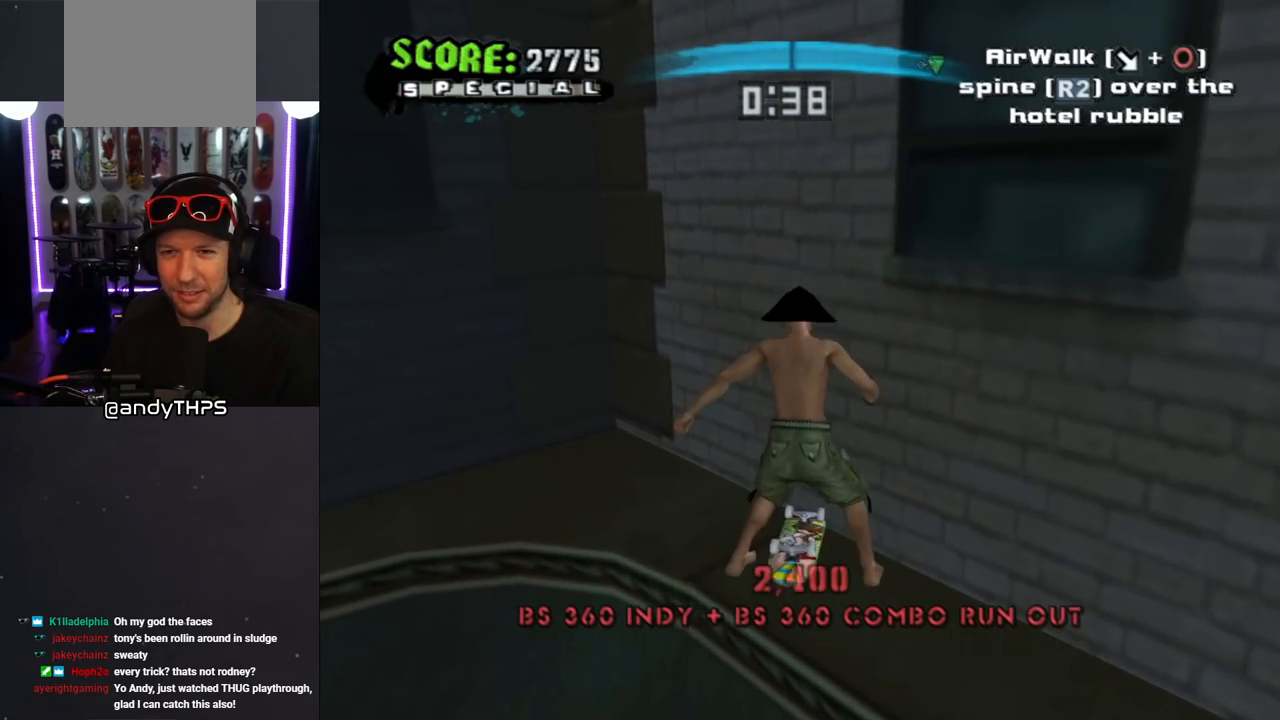
{"buttons": ["DPAD_UP", "DPAD_LEFT"], "left_stick": "center", "right_stick": "down-right", "events": [[33, "CROSS", "up"], [50, "DPAD_DOWN", "up"], [150, "CROSS", "down"], [317, "CROSS", "up"], [383, "R2", "down"], [450, "DPAD_LEFT", "down"], [467, "DPAD_UP", "down"], [467, "right_stick", "down-right"], [500, "R2", "up"]]}
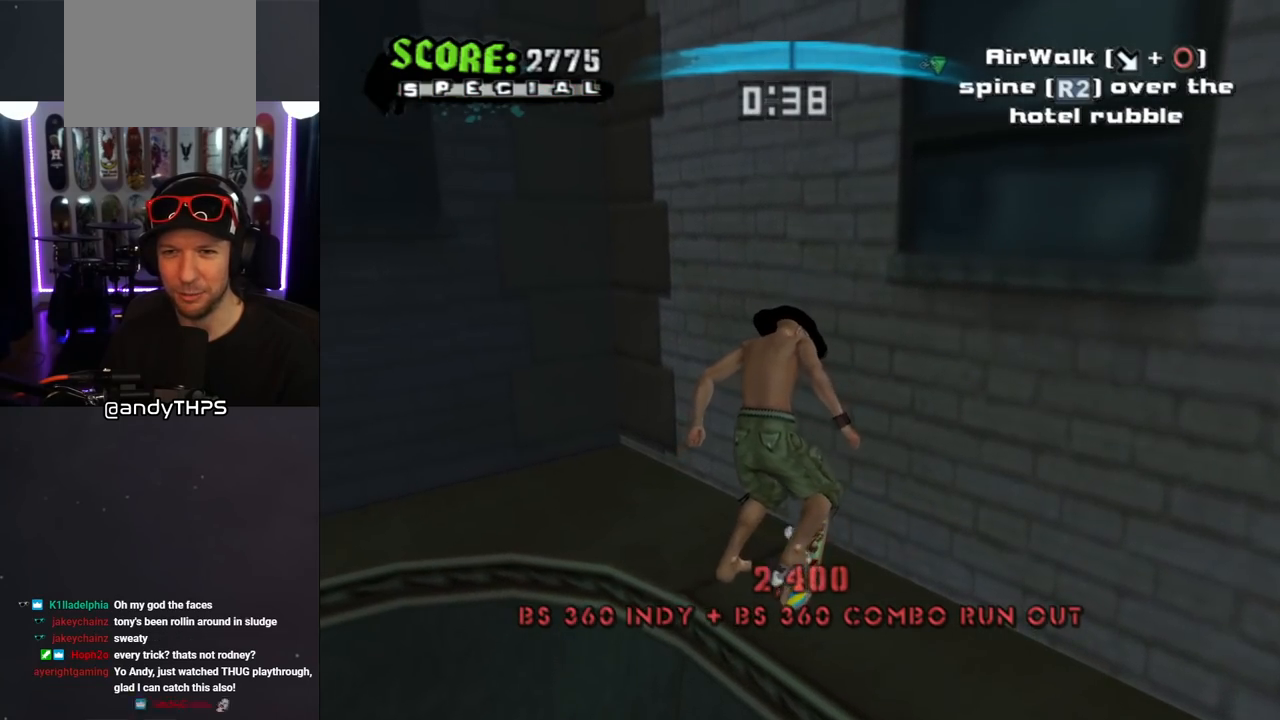
{"buttons": ["DPAD_UP", "DPAD_LEFT"], "left_stick": "center", "right_stick": "right", "events": [[100, "R2", "down"], [267, "DPAD_UP", "up"], [267, "R2", "up"], [350, "R2", "down"], [350, "right_stick", "right"], [400, "DPAD_UP", "down"], [500, "R2", "up"]]}
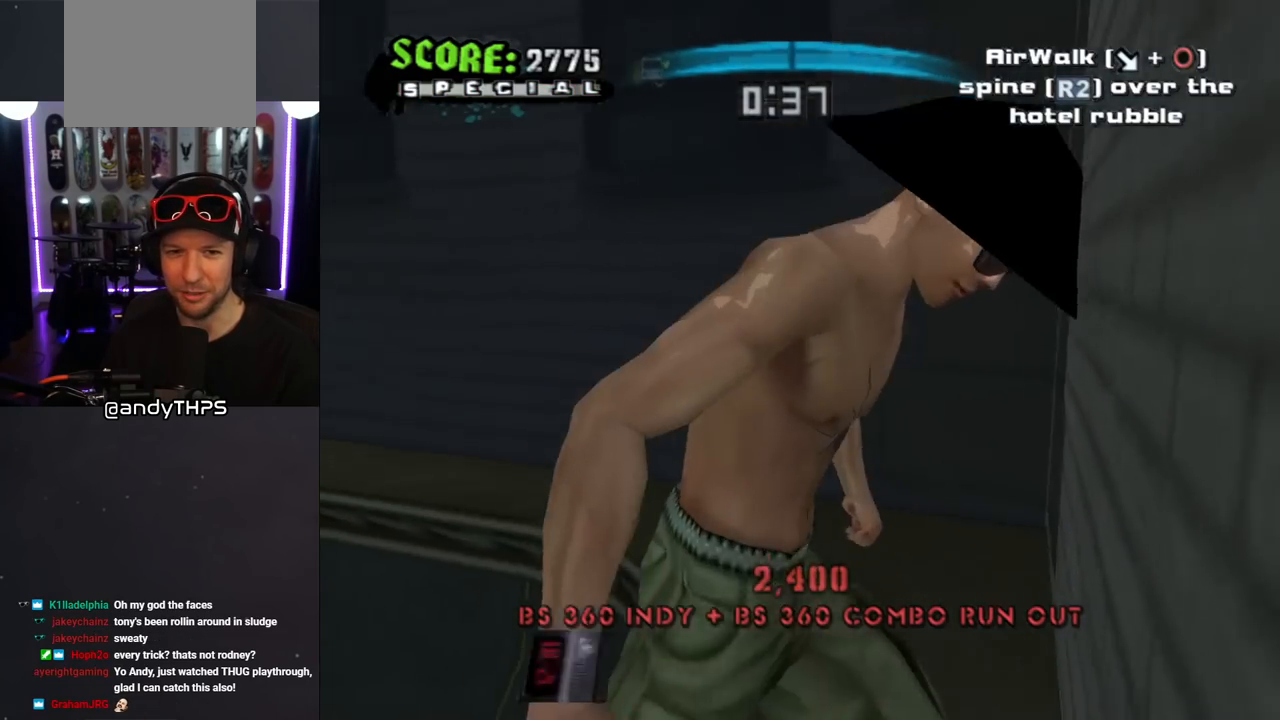
{"buttons": ["DPAD_LEFT"], "left_stick": "center", "right_stick": "right", "events": [[100, "R2", "down"], [117, "DPAD_UP", "up"], [283, "R2", "up"]]}
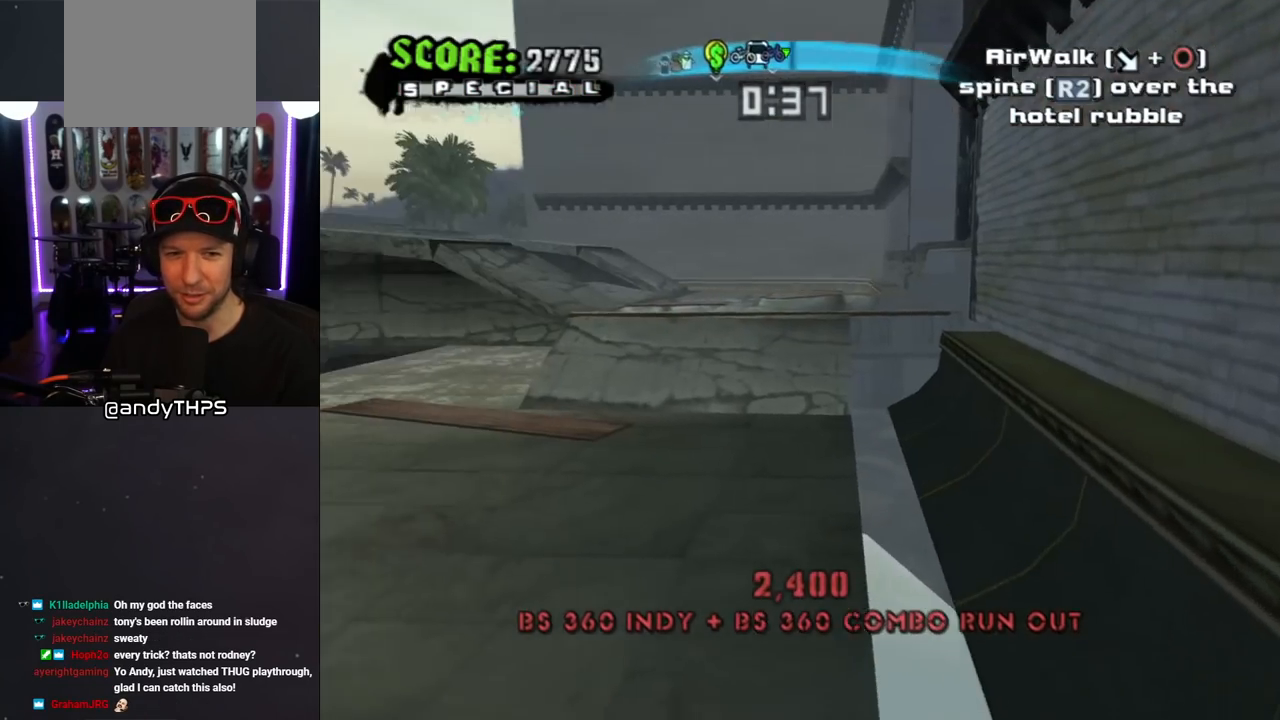
{"buttons": ["CROSS", "DPAD_DOWN", "DPAD_LEFT"], "left_stick": "center", "right_stick": "center", "events": [[200, "right_stick", "center"], [233, "DPAD_DOWN", "down"], [417, "CROSS", "down"]]}
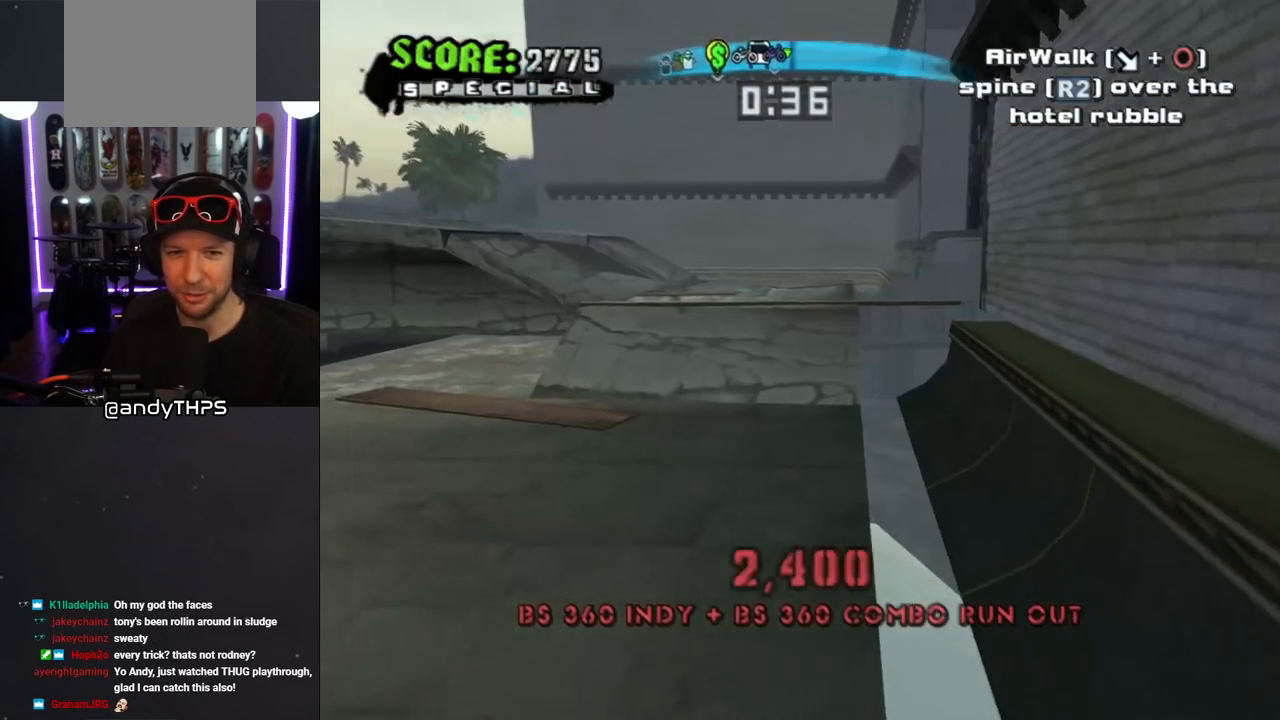
{"buttons": ["CROSS", "DPAD_DOWN", "DPAD_LEFT"], "left_stick": "center", "right_stick": "center", "events": []}
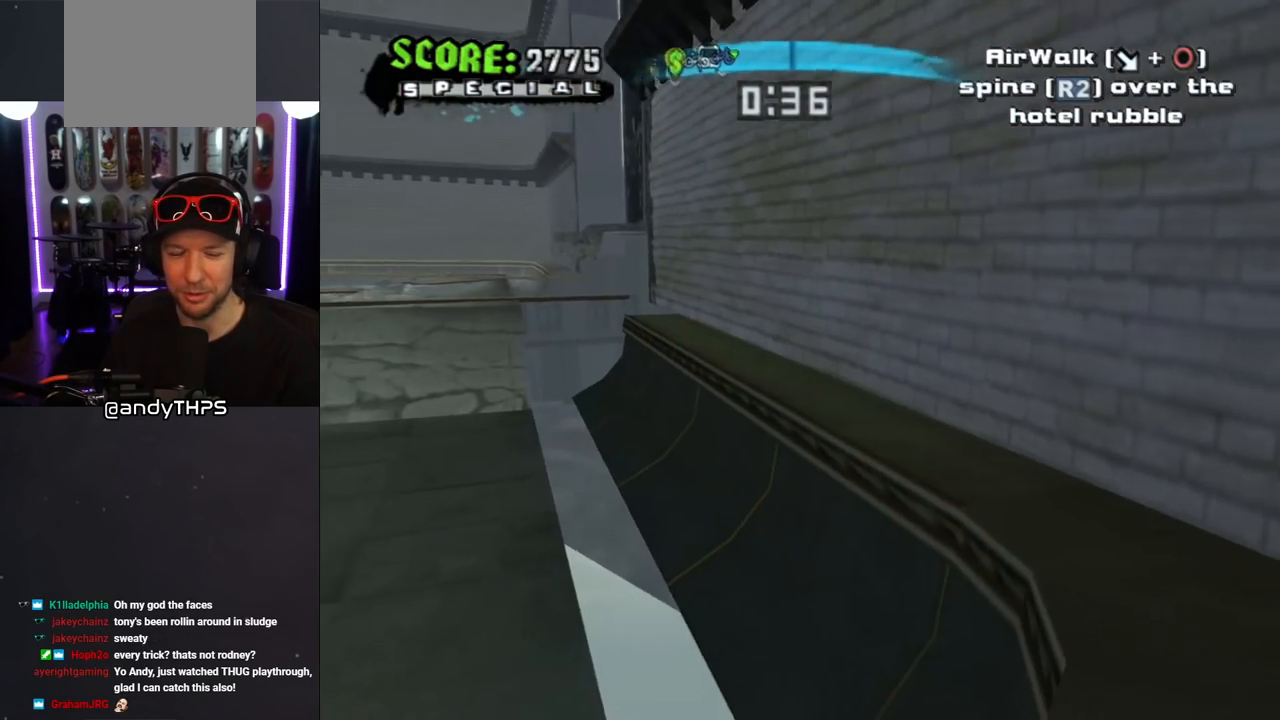
{"buttons": ["CROSS"], "left_stick": "center", "right_stick": "center", "events": [[200, "DPAD_DOWN", "up"], [267, "DPAD_LEFT", "up"]]}
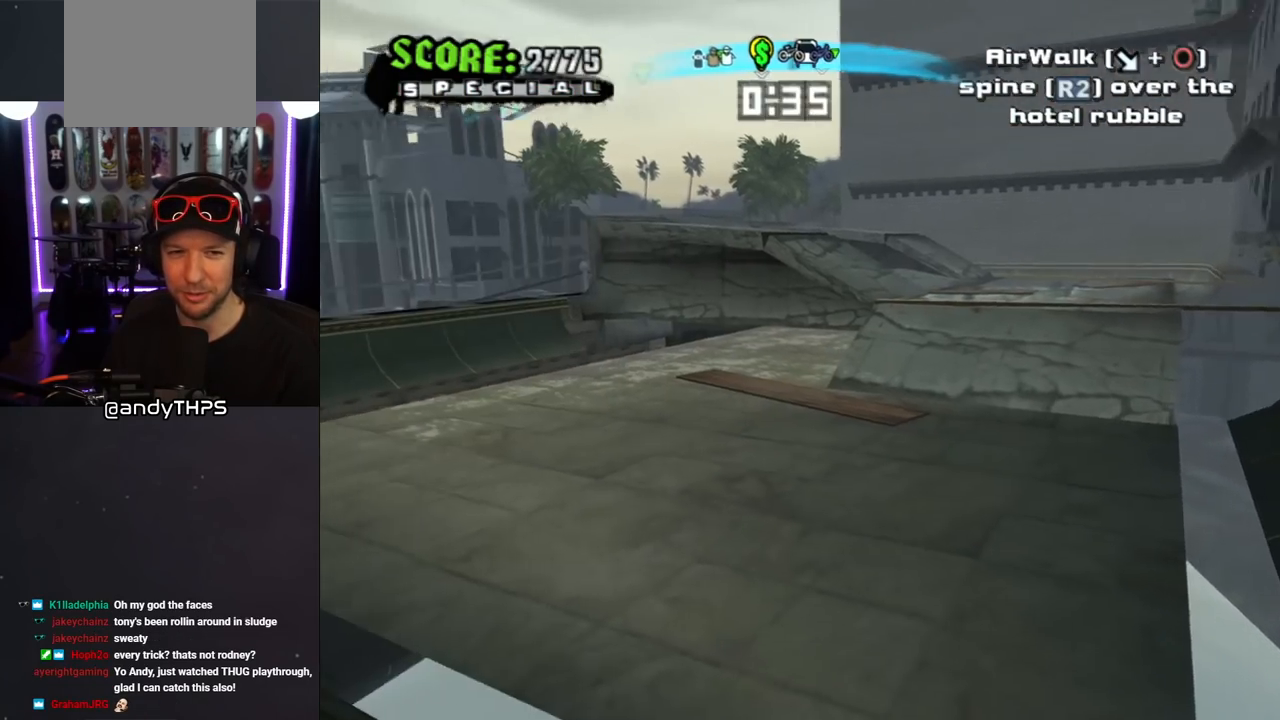
{"buttons": ["CROSS", "DPAD_RIGHT"], "left_stick": "center", "right_stick": "center", "events": [[433, "DPAD_RIGHT", "down"]]}
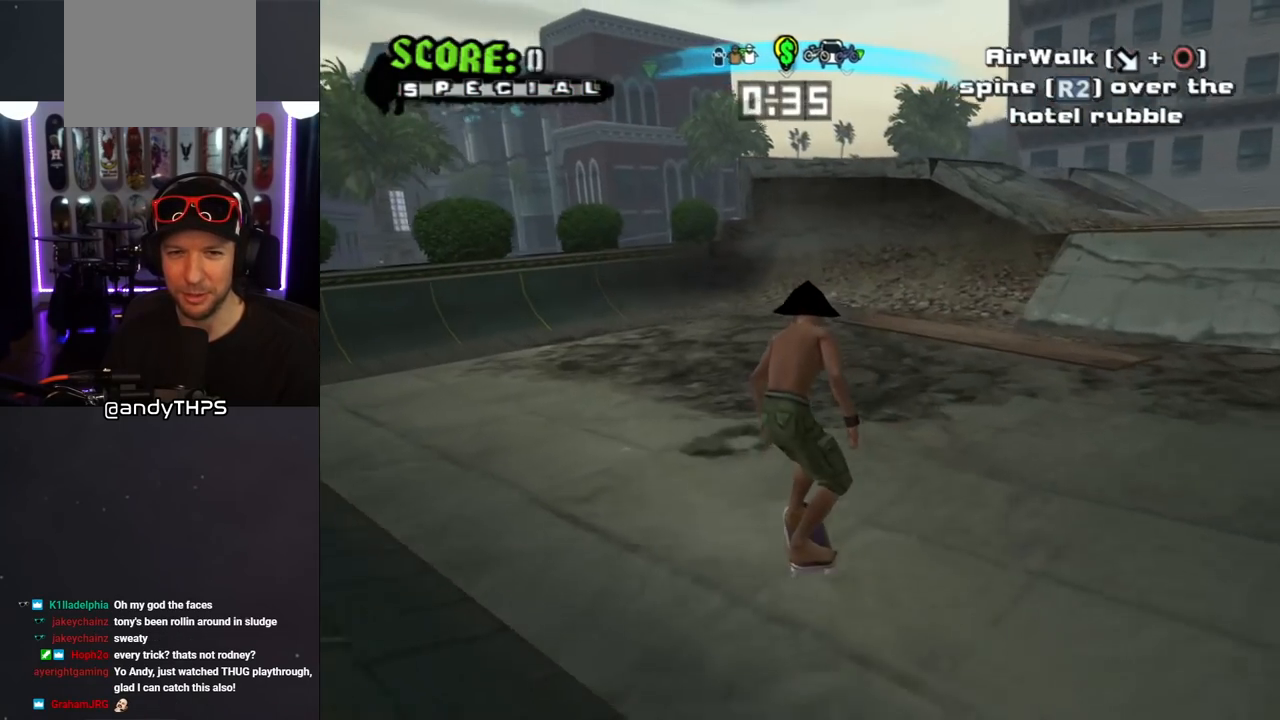
{"buttons": ["CROSS", "DPAD_DOWN", "DPAD_RIGHT"], "left_stick": "center", "right_stick": "center", "events": [[17, "DPAD_RIGHT", "up"], [150, "DPAD_RIGHT", "down"], [183, "DPAD_DOWN", "down"], [333, "DPAD_DOWN", "up"], [350, "DPAD_RIGHT", "up"], [467, "DPAD_RIGHT", "down"], [483, "DPAD_DOWN", "down"]]}
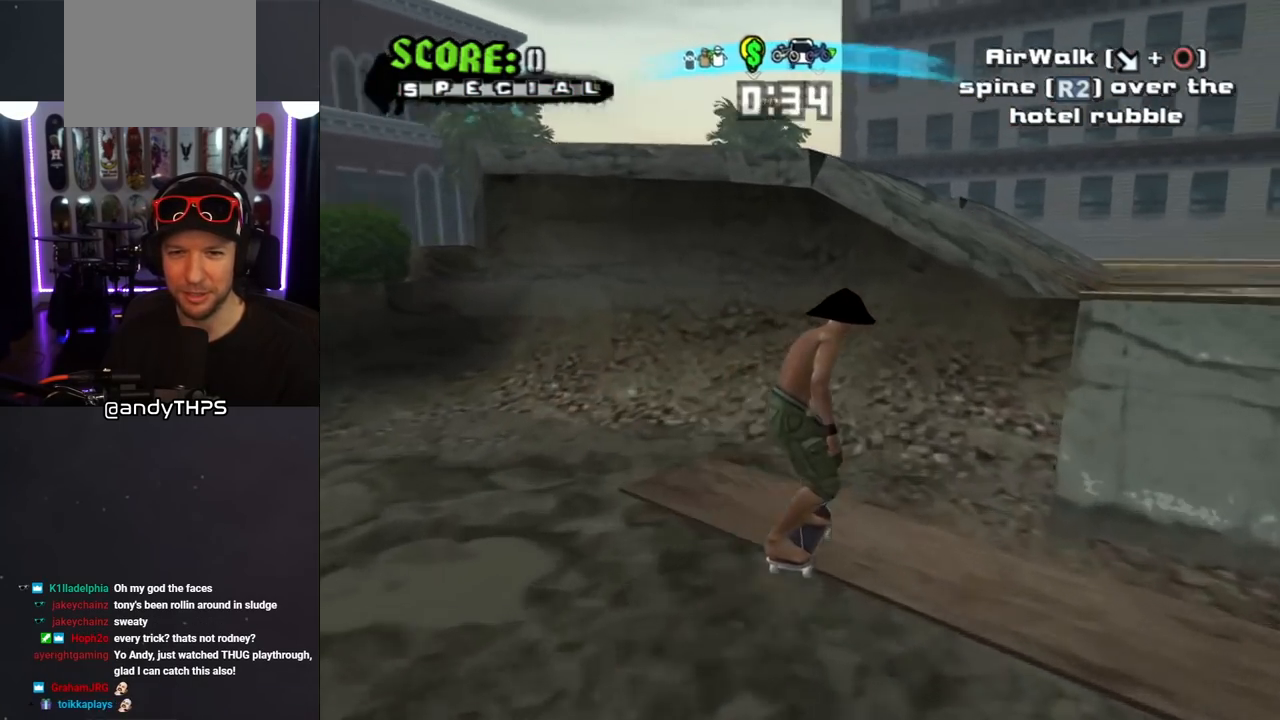
{"buttons": ["CIRCLE", "R2"], "left_stick": "center", "right_stick": "center", "events": [[67, "DPAD_DOWN", "up"], [67, "DPAD_RIGHT", "up"], [200, "CROSS", "up"], [350, "CIRCLE", "down"], [350, "DPAD_DOWN", "down"], [350, "DPAD_RIGHT", "down"], [350, "R2", "down"], [500, "DPAD_DOWN", "up"], [500, "DPAD_RIGHT", "up"]]}
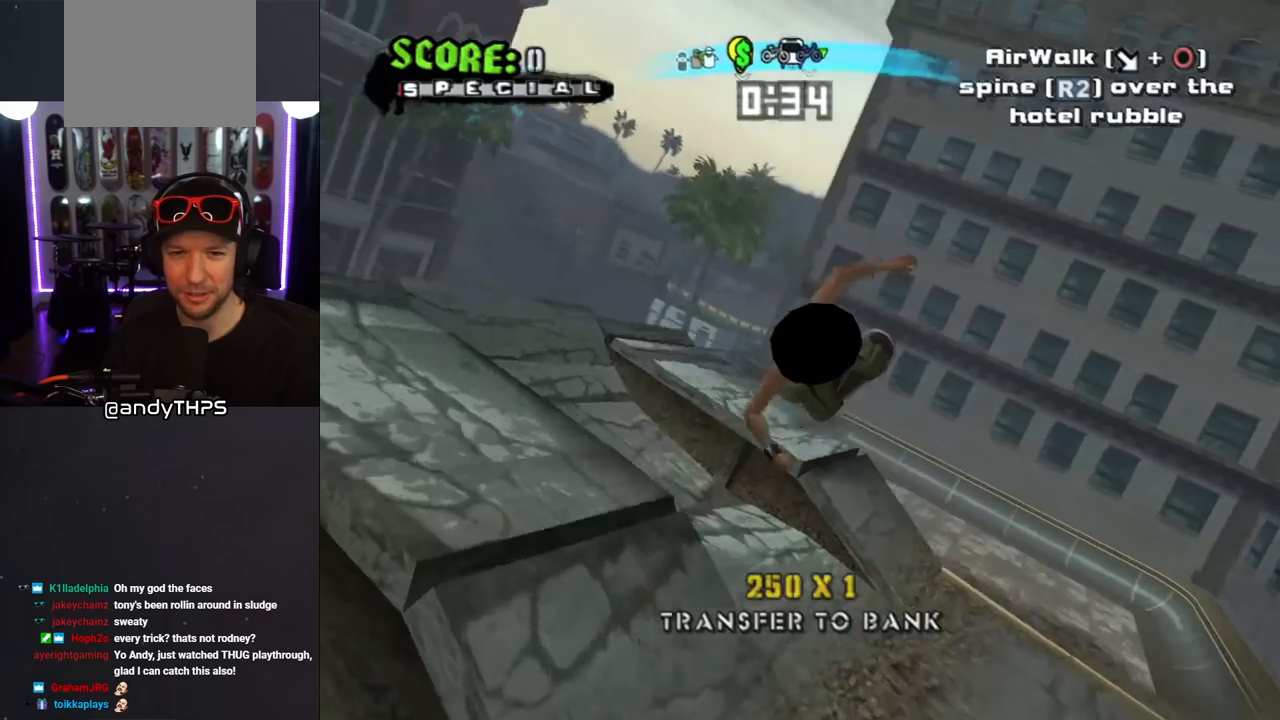
{"buttons": ["CIRCLE", "R2"], "left_stick": "center", "right_stick": "center", "events": []}
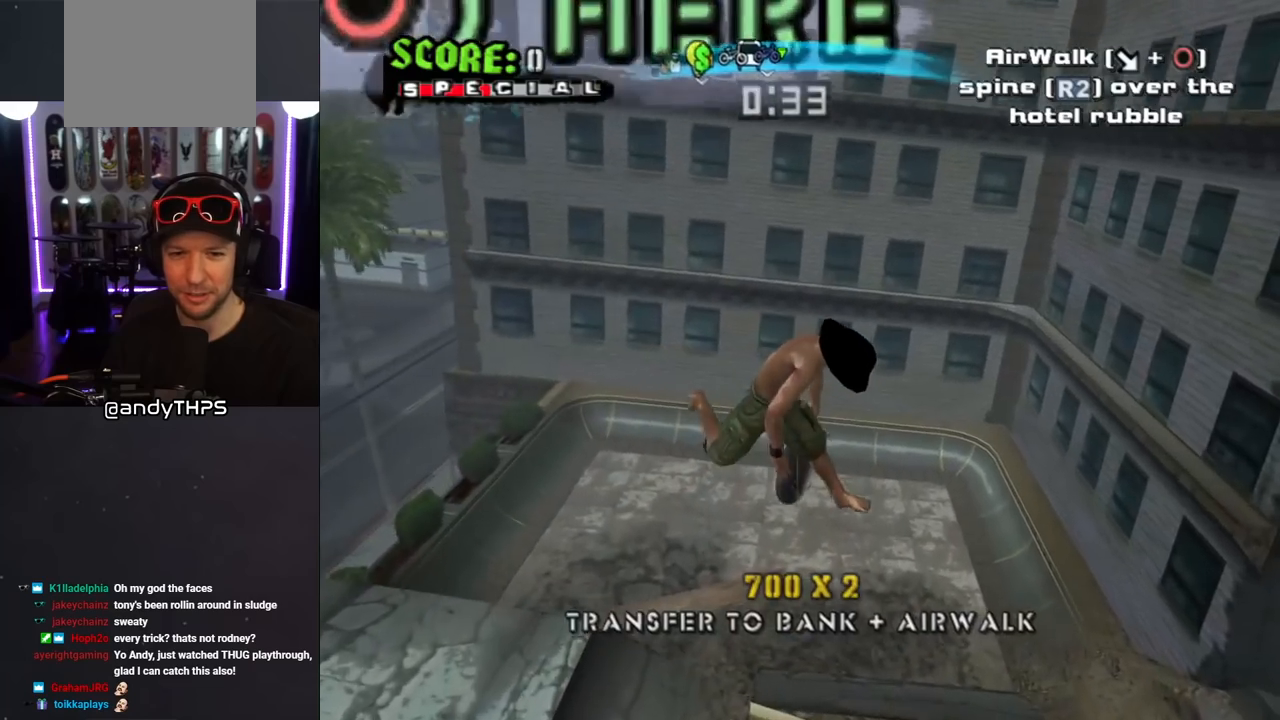
{"buttons": [], "left_stick": "center", "right_stick": "center", "events": [[317, "L1", "down"], [383, "L1", "up"], [400, "CIRCLE", "up"], [400, "R2", "up"]]}
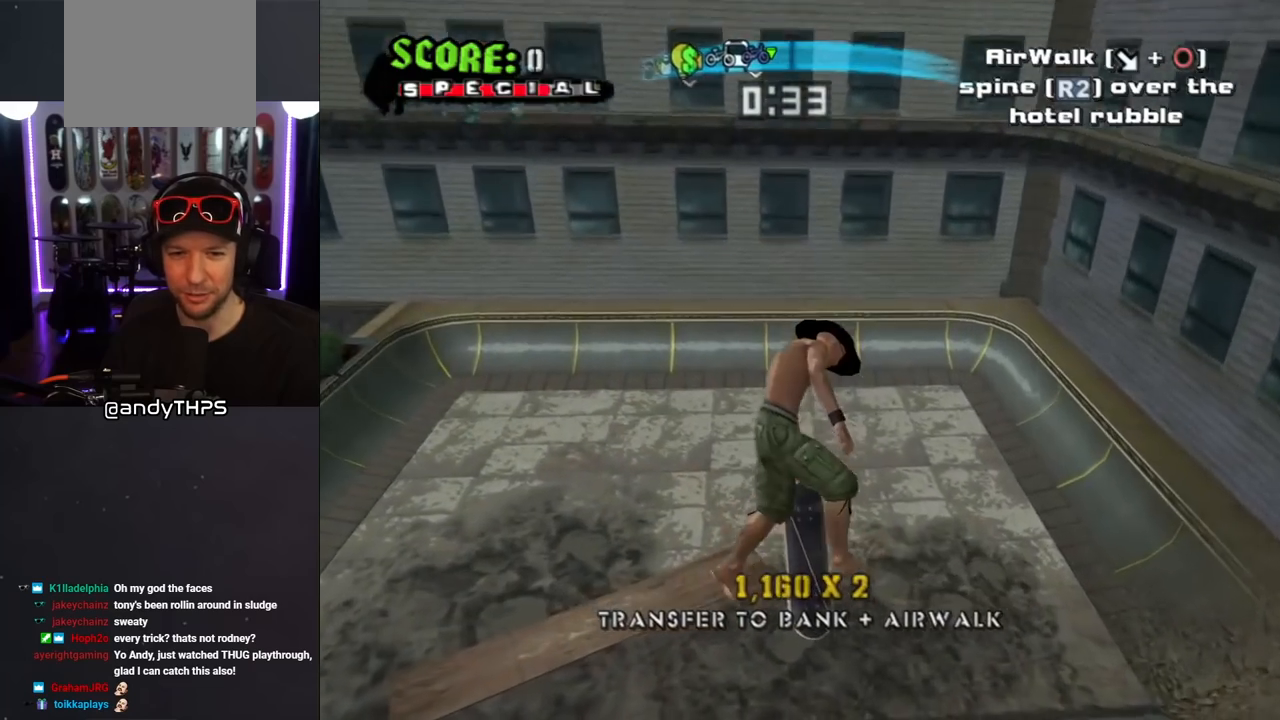
{"buttons": ["CROSS"], "left_stick": "center", "right_stick": "center", "events": [[50, "CROSS", "down"]]}
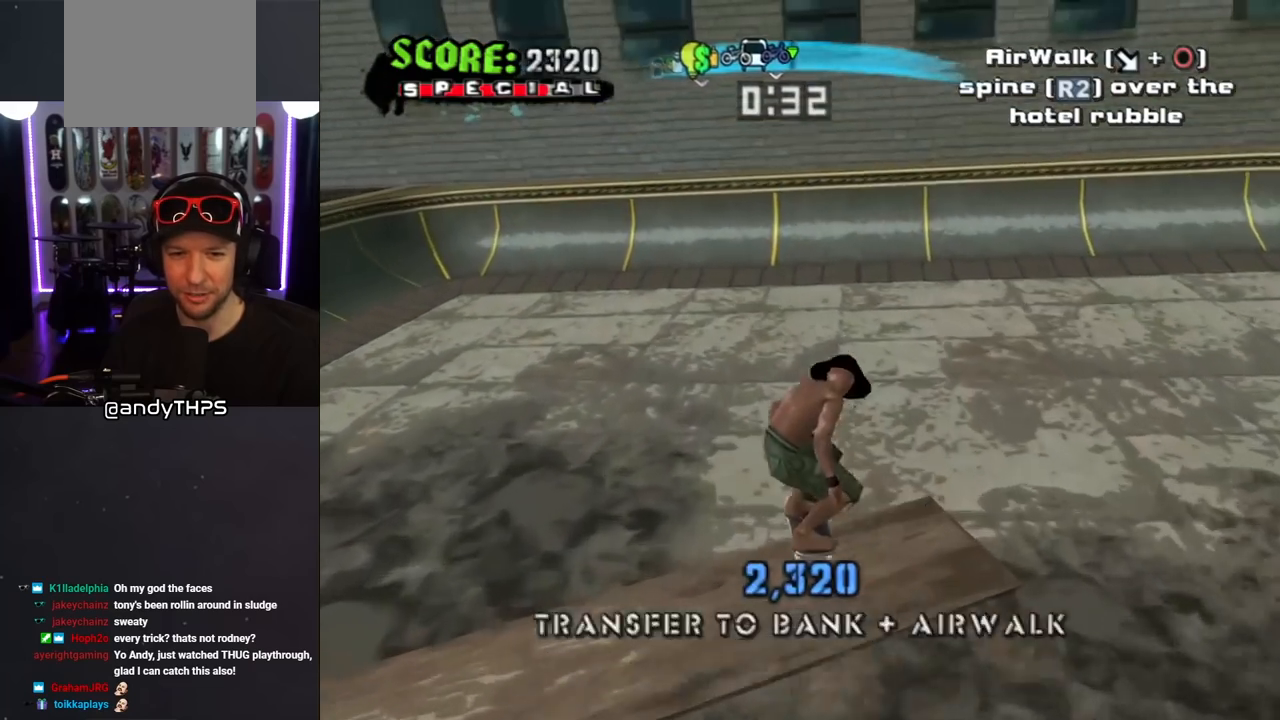
{"buttons": ["CROSS", "DPAD_DOWN"], "left_stick": "center", "right_stick": "center", "events": [[67, "DPAD_DOWN", "down"], [167, "DPAD_DOWN", "up"], [217, "DPAD_DOWN", "down"]]}
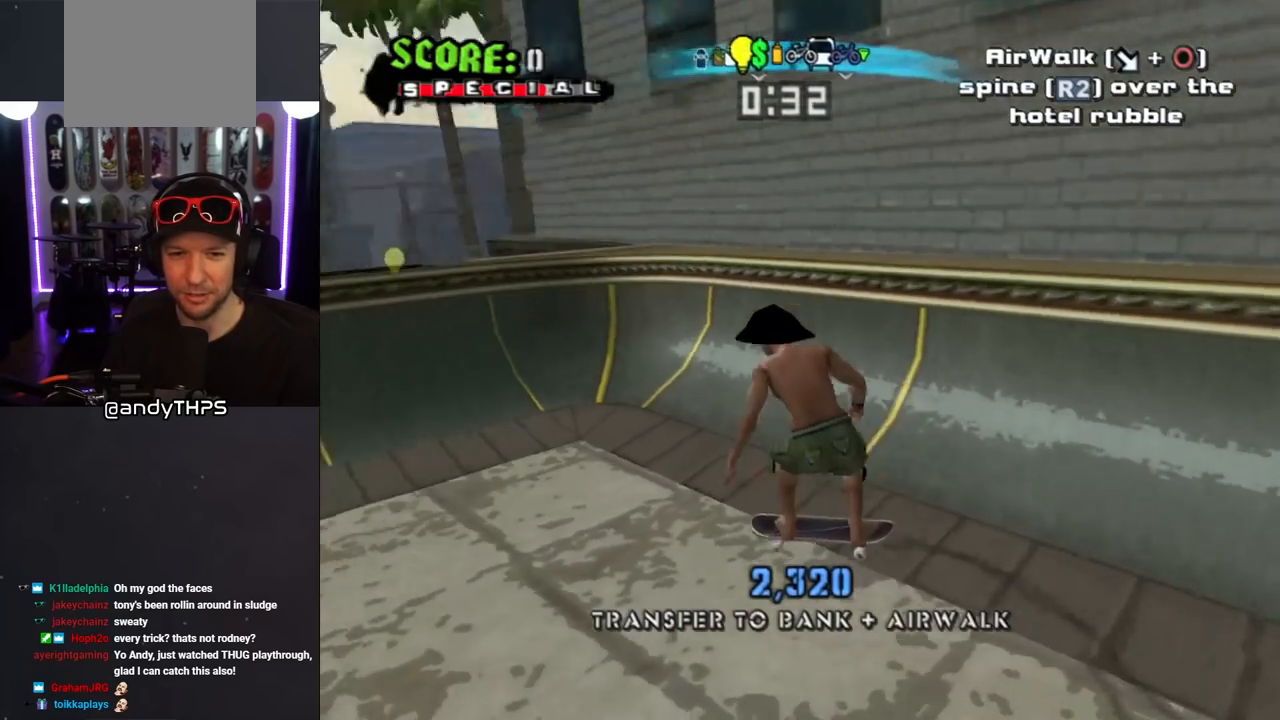
{"buttons": ["CROSS"], "left_stick": "center", "right_stick": "center", "events": [[183, "DPAD_RIGHT", "down"], [367, "DPAD_DOWN", "up"], [400, "DPAD_RIGHT", "up"]]}
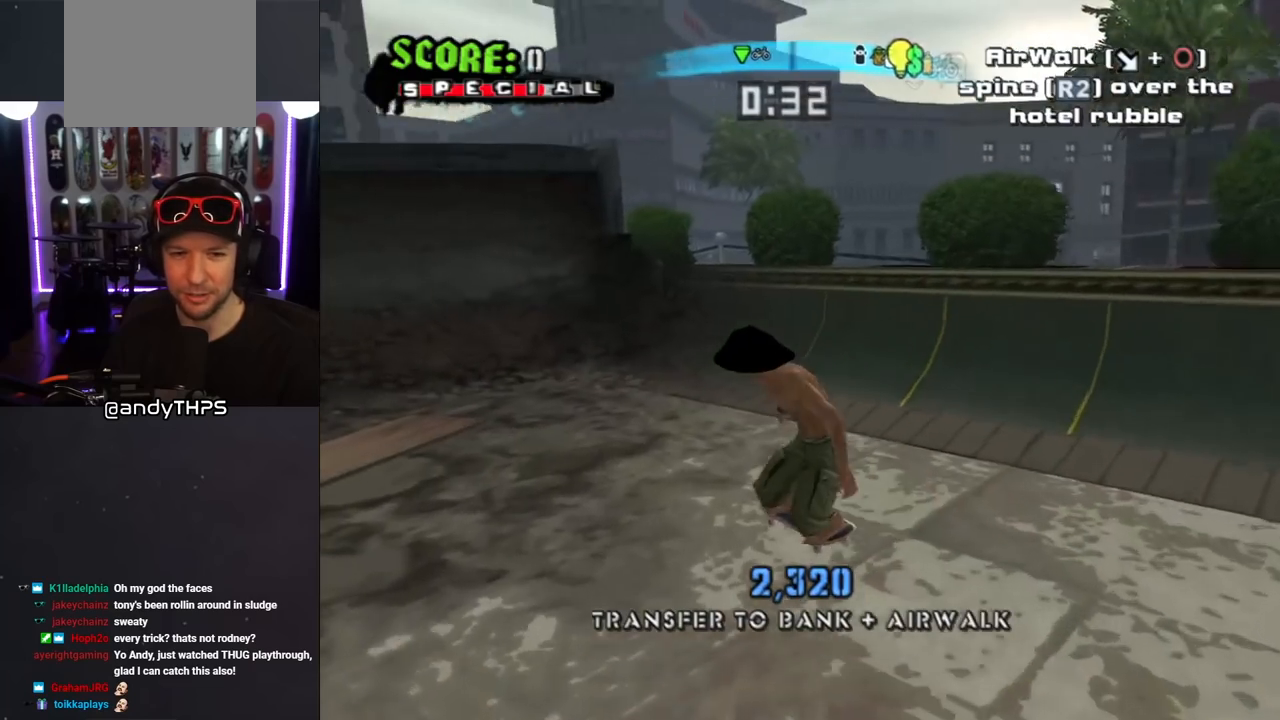
{"buttons": ["CROSS"], "left_stick": "center", "right_stick": "center", "events": [[100, "DPAD_LEFT", "down"], [400, "DPAD_LEFT", "up"]]}
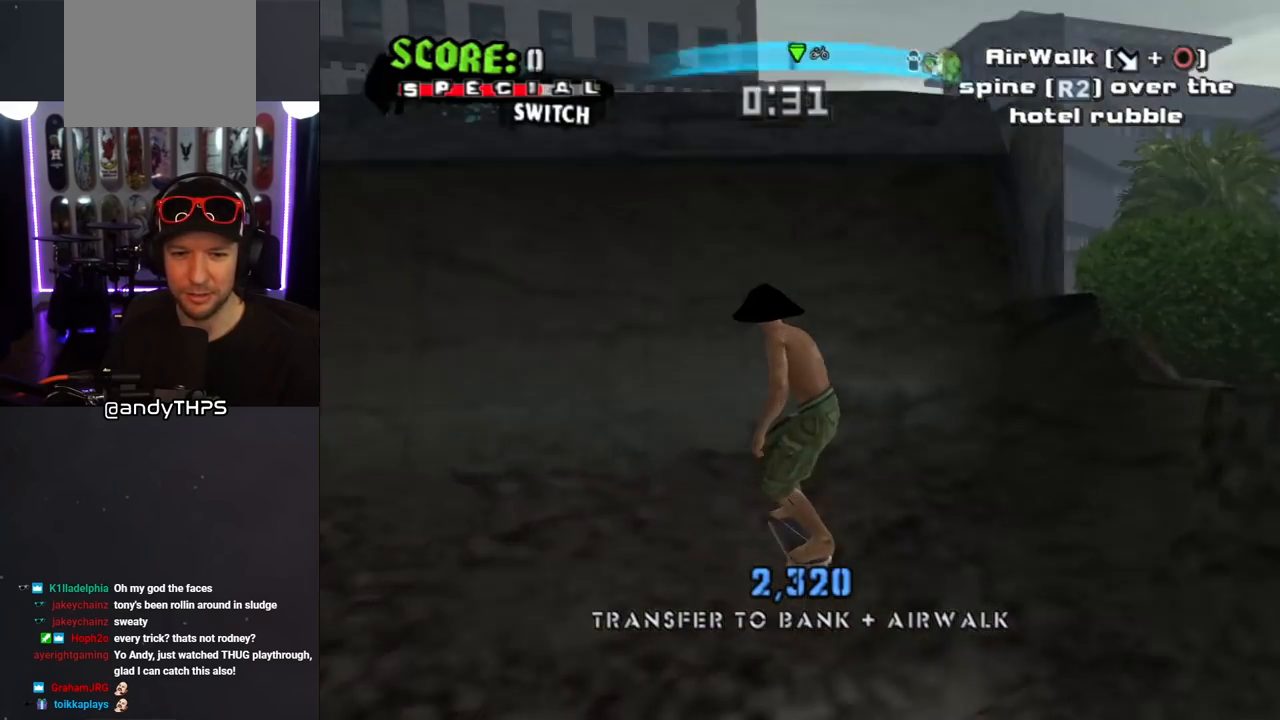
{"buttons": ["CIRCLE", "R2"], "left_stick": "center", "right_stick": "center", "events": [[117, "CROSS", "up"], [150, "DPAD_DOWN", "down"], [150, "DPAD_RIGHT", "down"], [200, "CIRCLE", "down"], [200, "R2", "down"], [317, "DPAD_DOWN", "up"], [317, "DPAD_RIGHT", "up"]]}
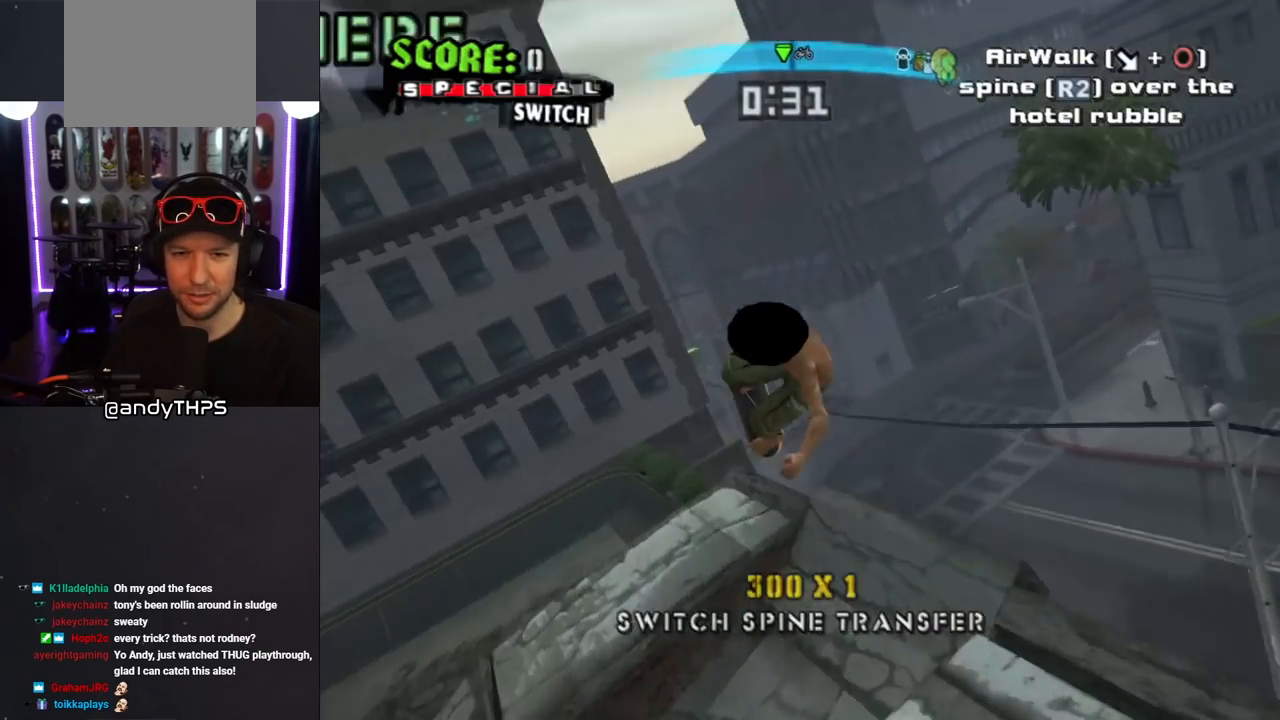
{"buttons": ["CIRCLE", "R2"], "left_stick": "center", "right_stick": "center", "events": []}
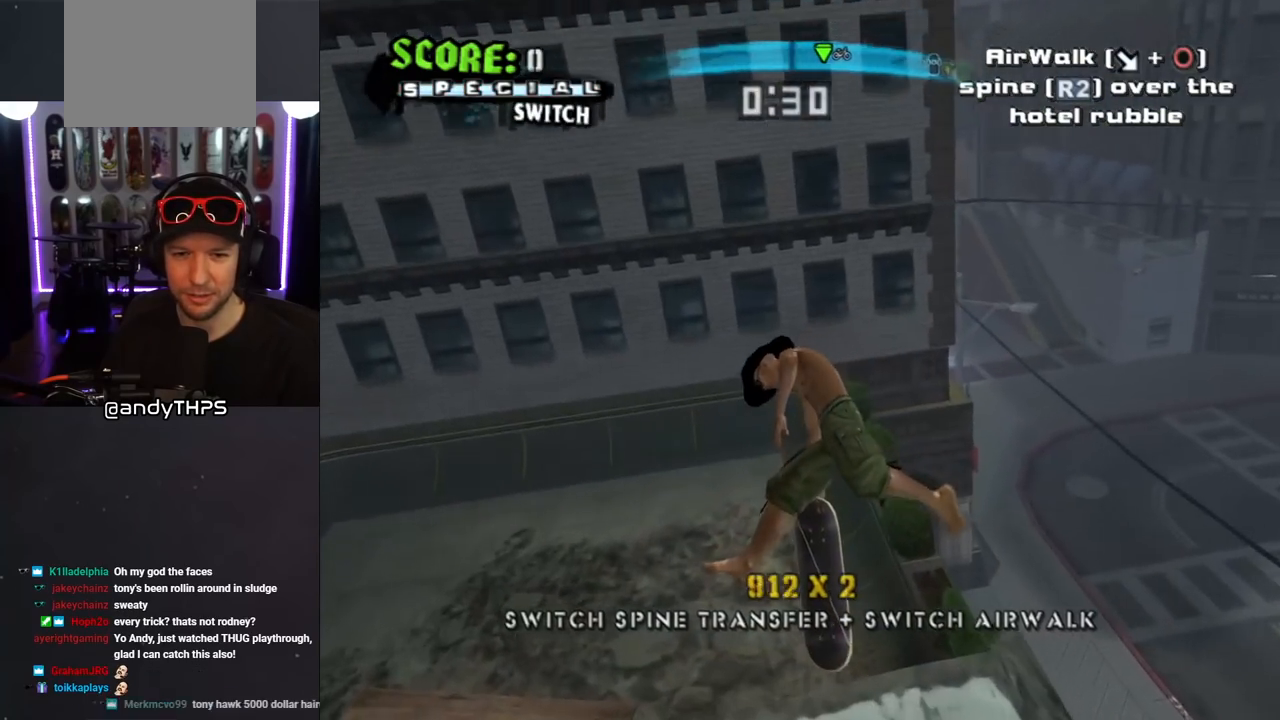
{"buttons": [], "left_stick": "center", "right_stick": "center", "events": [[167, "CIRCLE", "up"], [183, "R2", "up"]]}
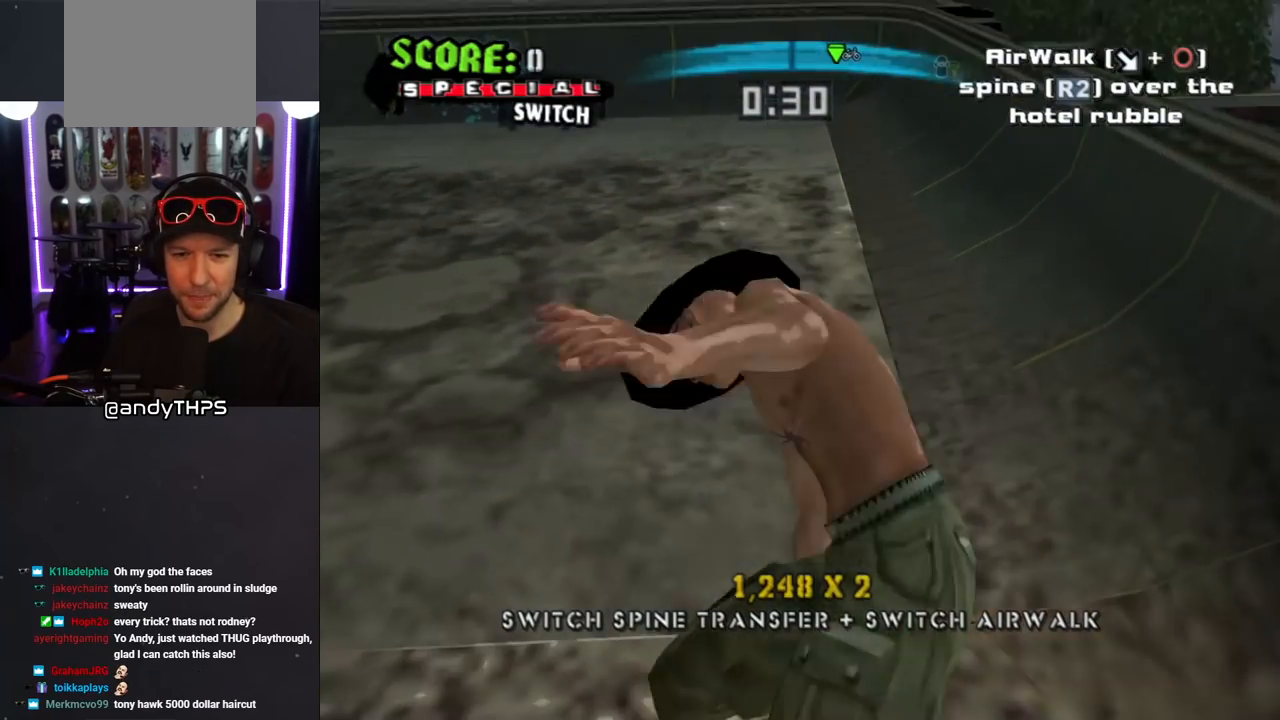
{"buttons": [], "left_stick": "center", "right_stick": "center", "events": [[333, "DPAD_DOWN", "down"], [400, "DPAD_DOWN", "up"]]}